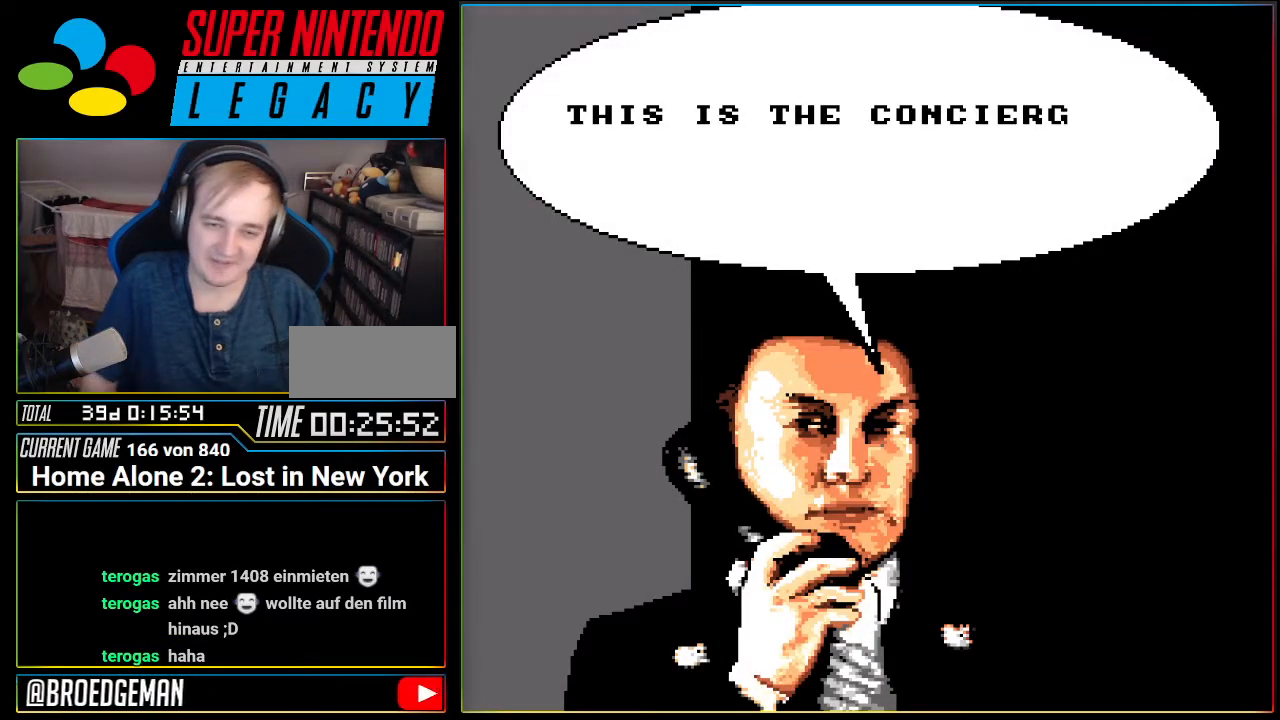
Gameplay with a controller (Nintendo layout); each line is a JSON object with the inputs held at the frame after it. "events" lists button and stick changes between this image and that frame as [ms after this image, input, new state], when the widget could be followed in between. Not read: L3 R3.
{"buttons": [], "events": [[133, "START", "down"], [350, "START", "up"]]}
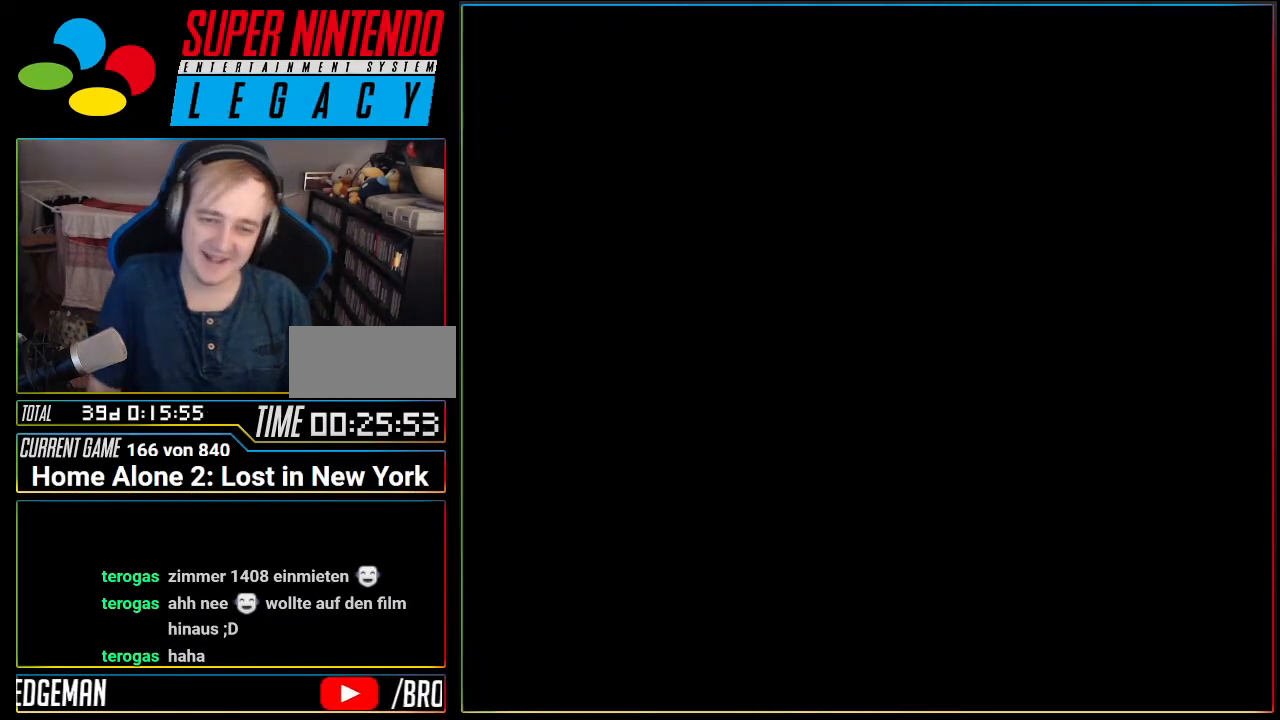
{"buttons": [], "events": []}
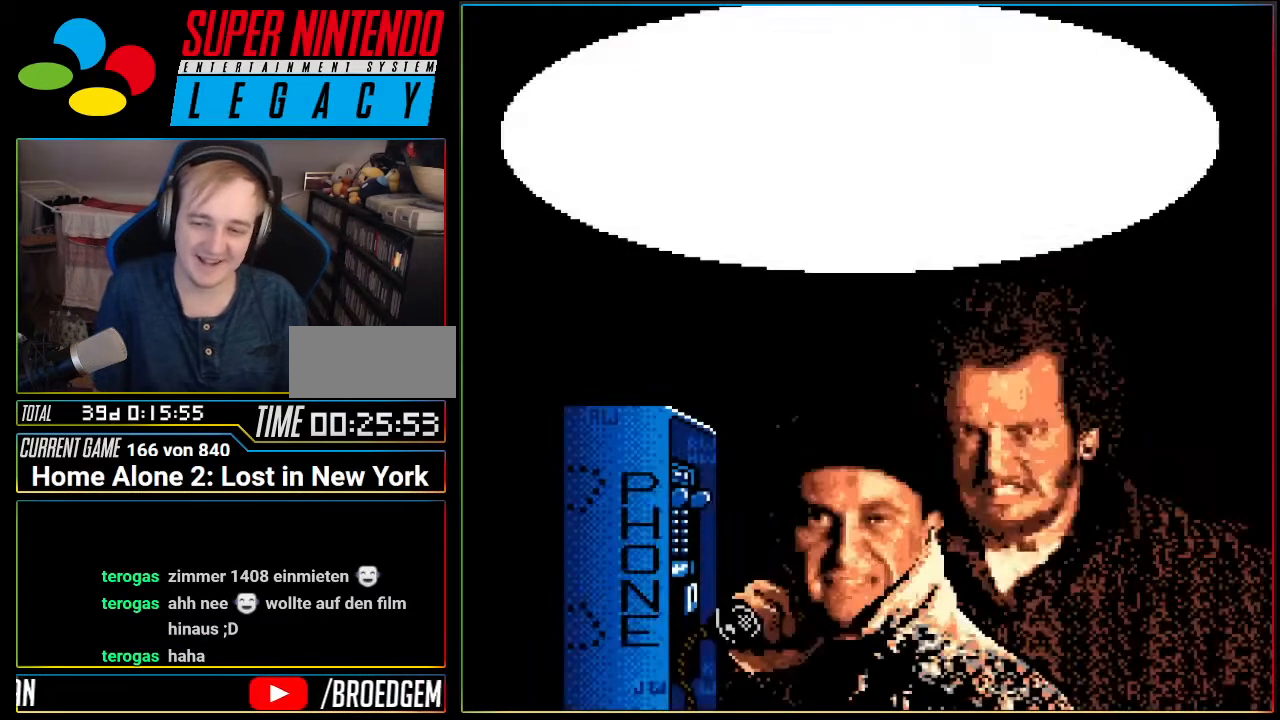
{"buttons": [], "events": [[283, "START", "down"], [467, "START", "up"]]}
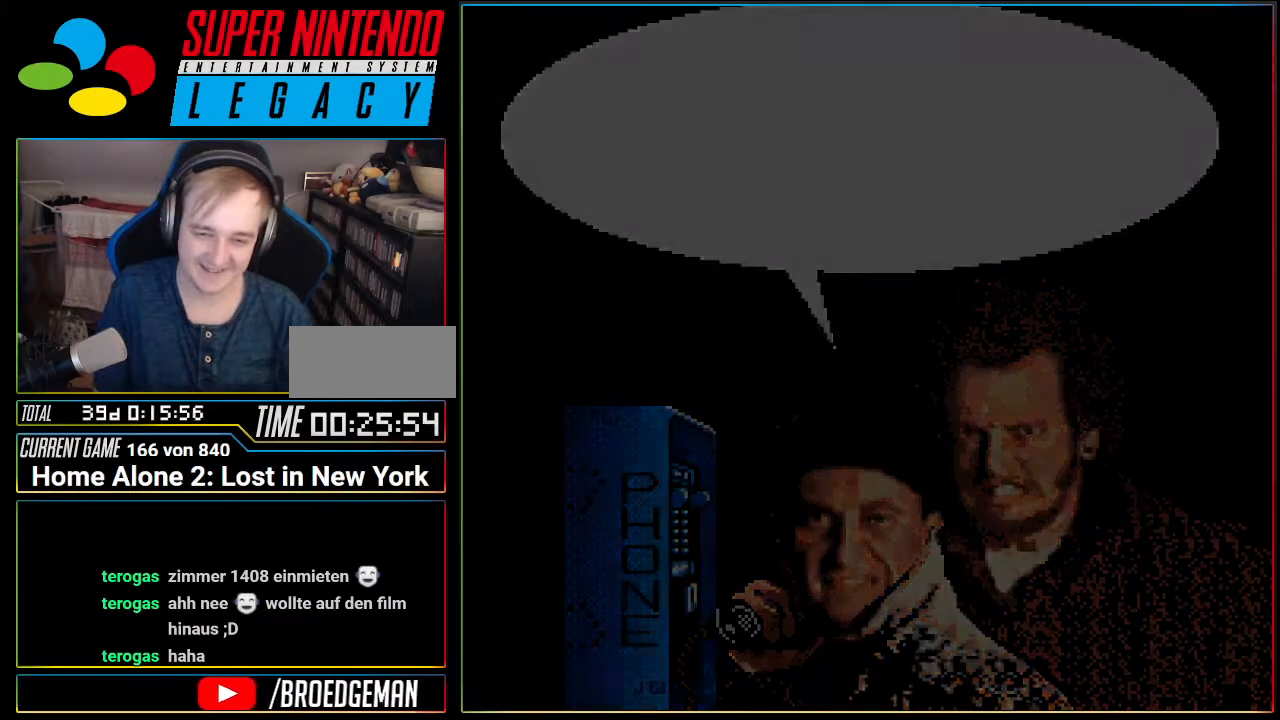
{"buttons": [], "events": []}
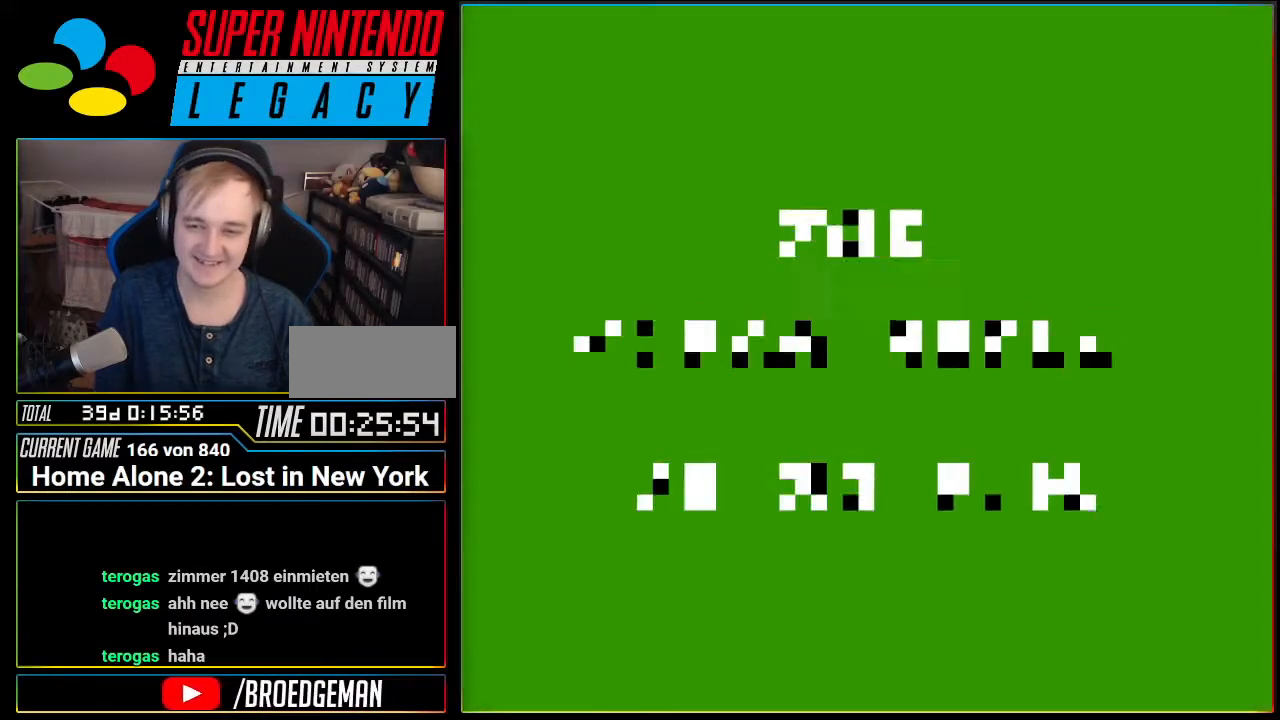
{"buttons": [], "events": [[183, "START", "down"], [384, "START", "up"]]}
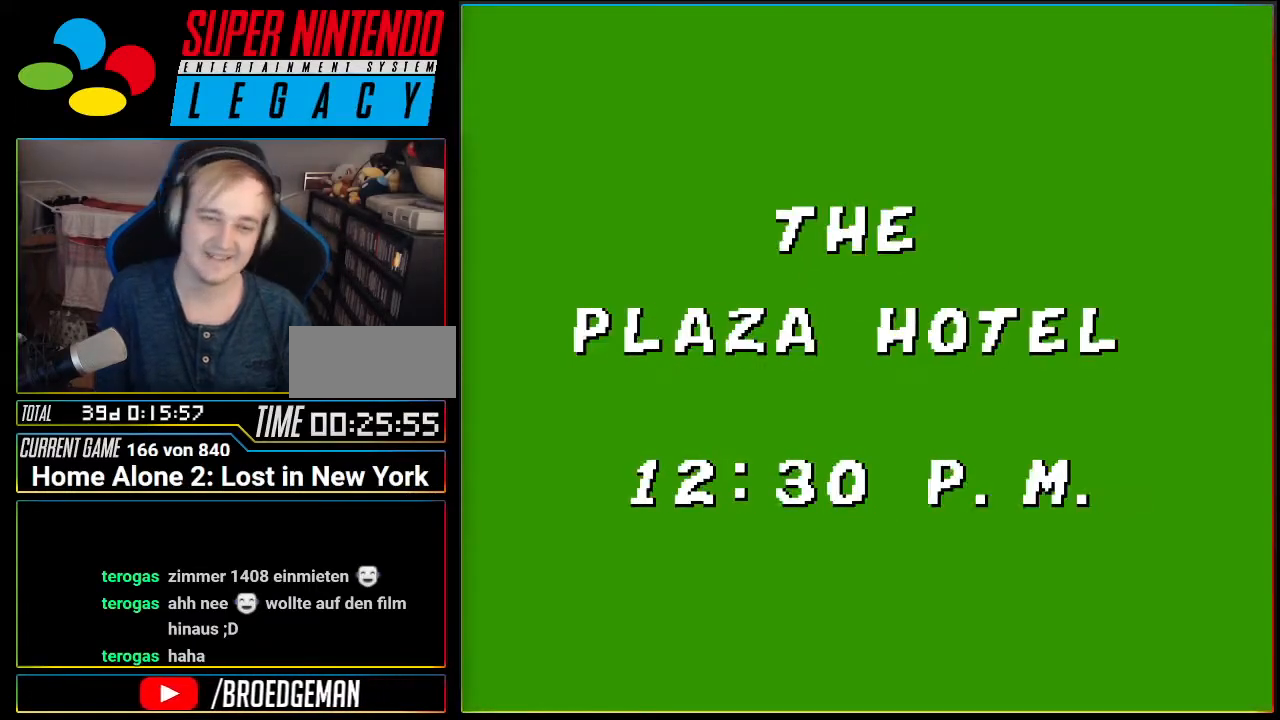
{"buttons": [], "events": [[134, "START", "down"], [251, "START", "up"]]}
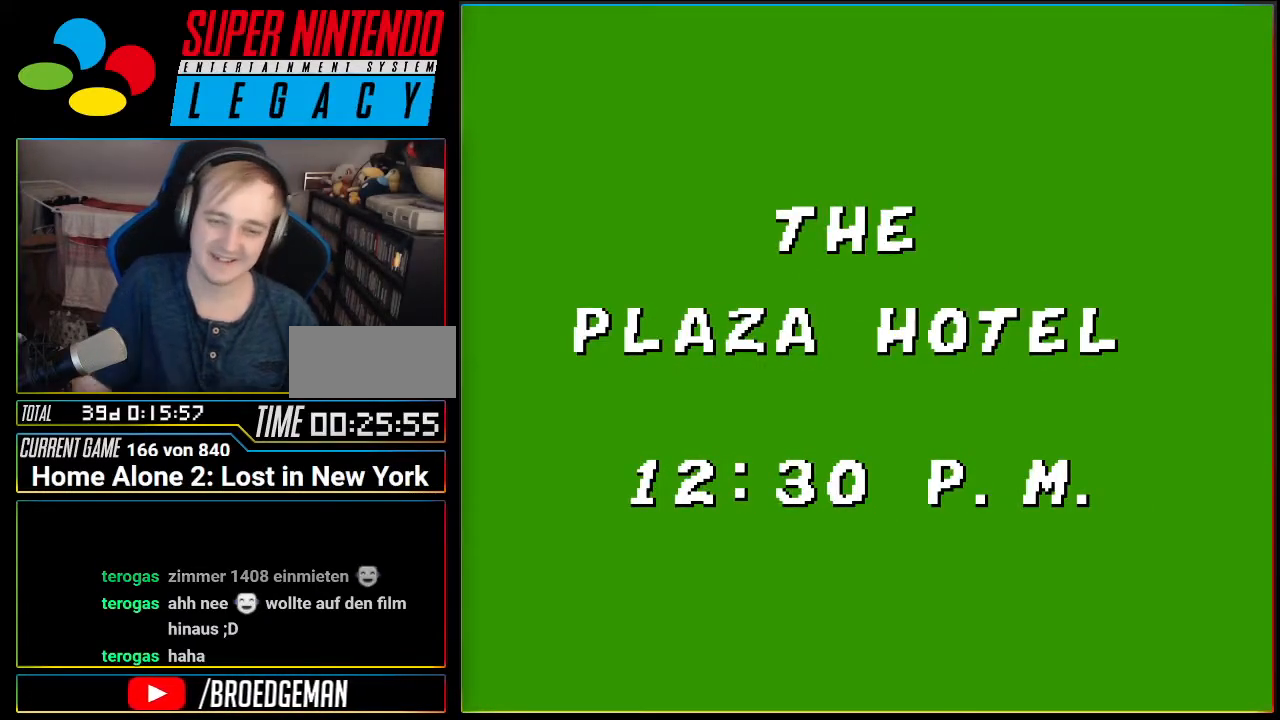
{"buttons": [], "events": []}
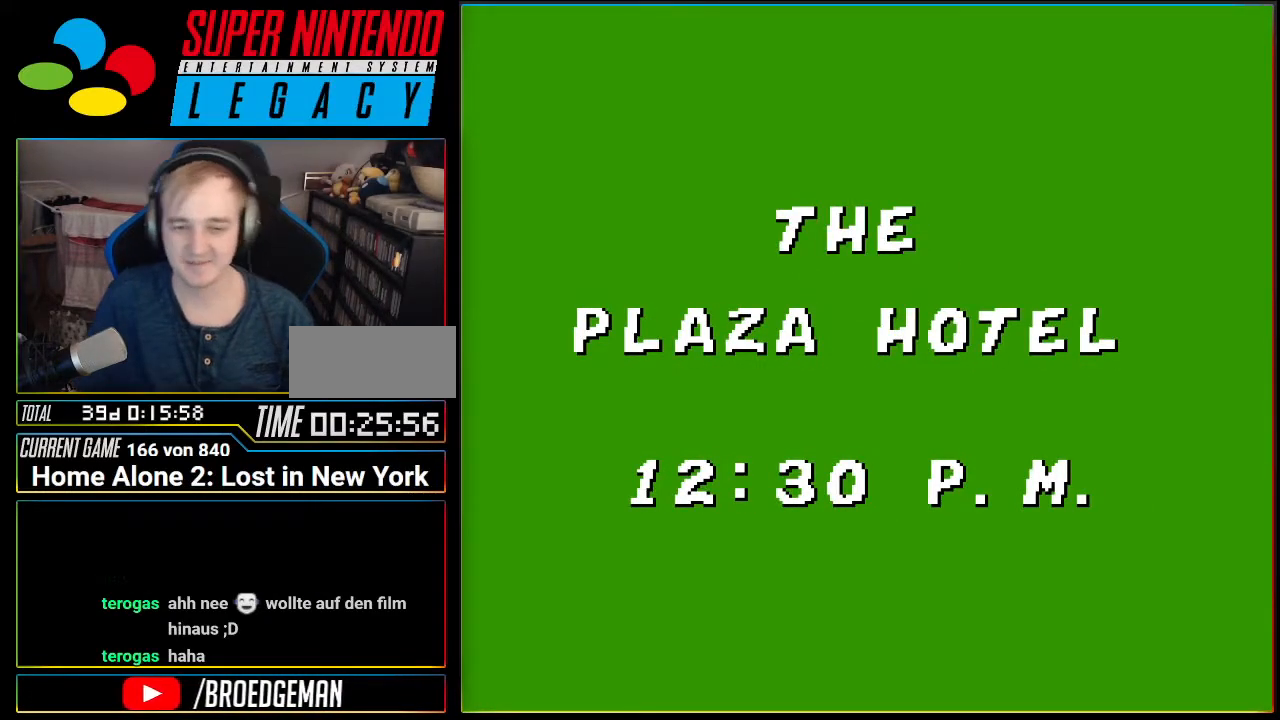
{"buttons": ["DPAD_RIGHT"], "events": [[150, "DPAD_RIGHT", "down"]]}
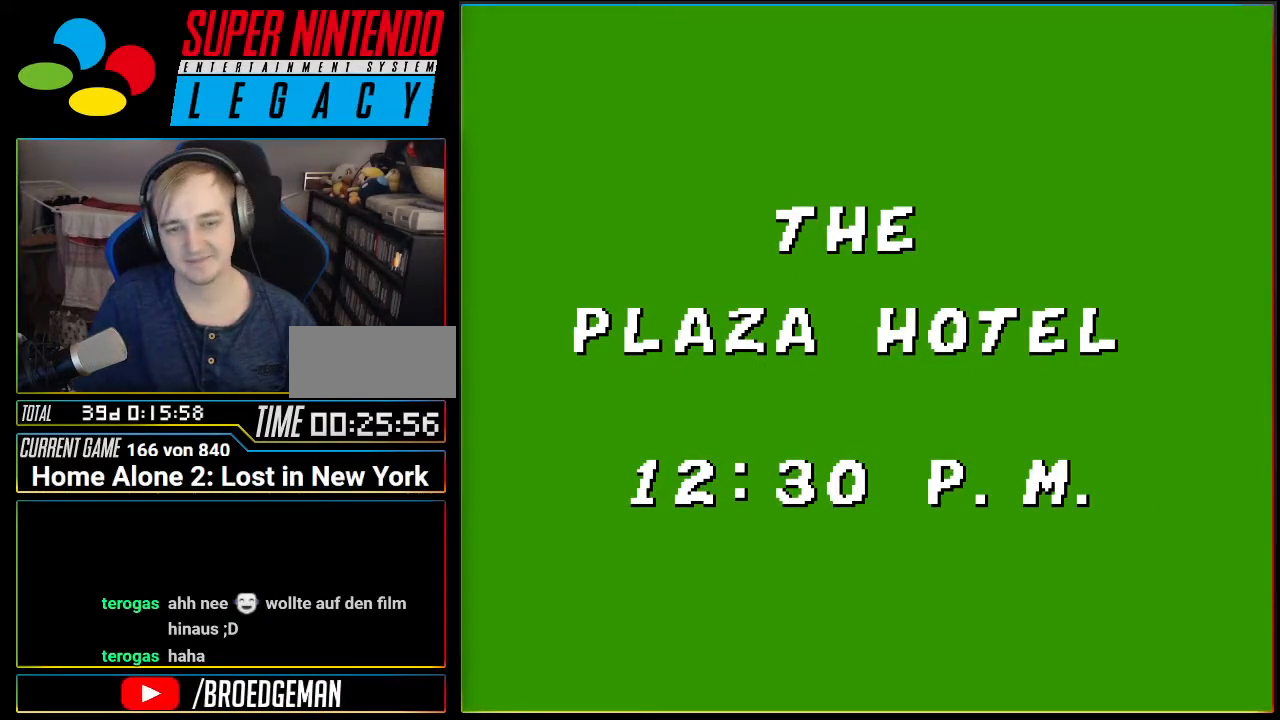
{"buttons": [], "events": [[33, "DPAD_RIGHT", "up"], [250, "START", "down"], [434, "START", "up"]]}
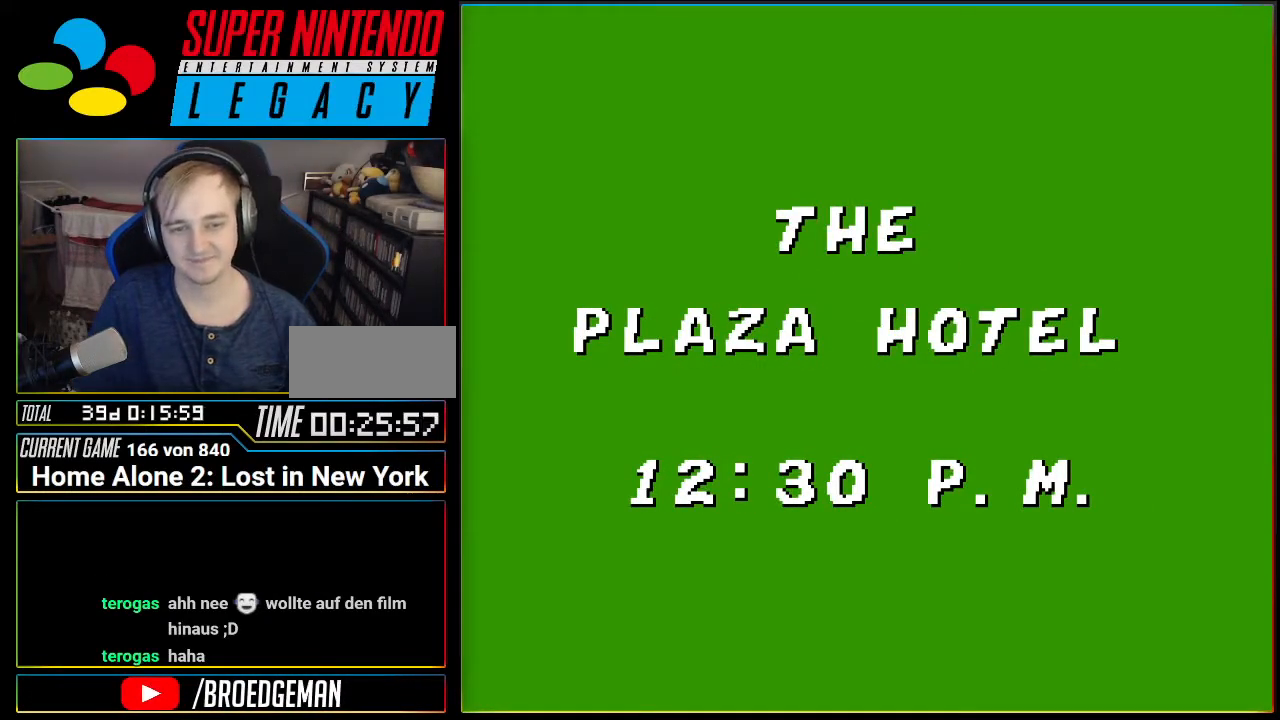
{"buttons": [], "events": []}
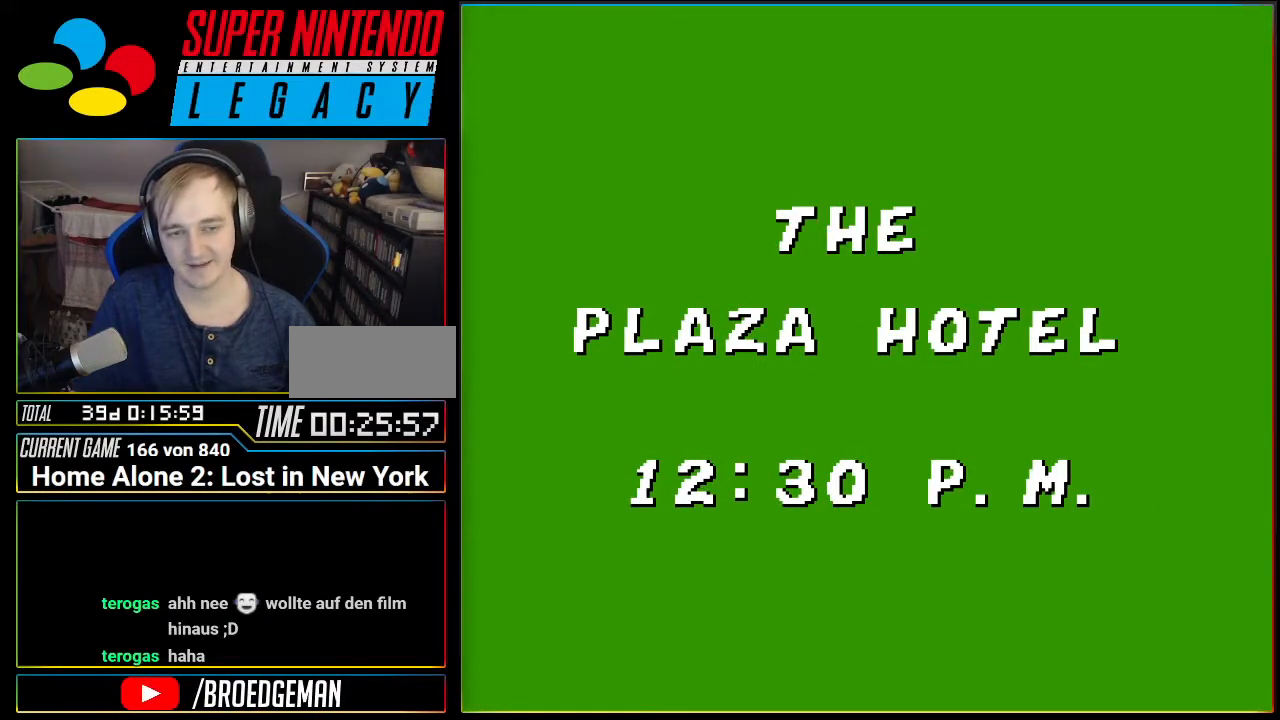
{"buttons": [], "events": []}
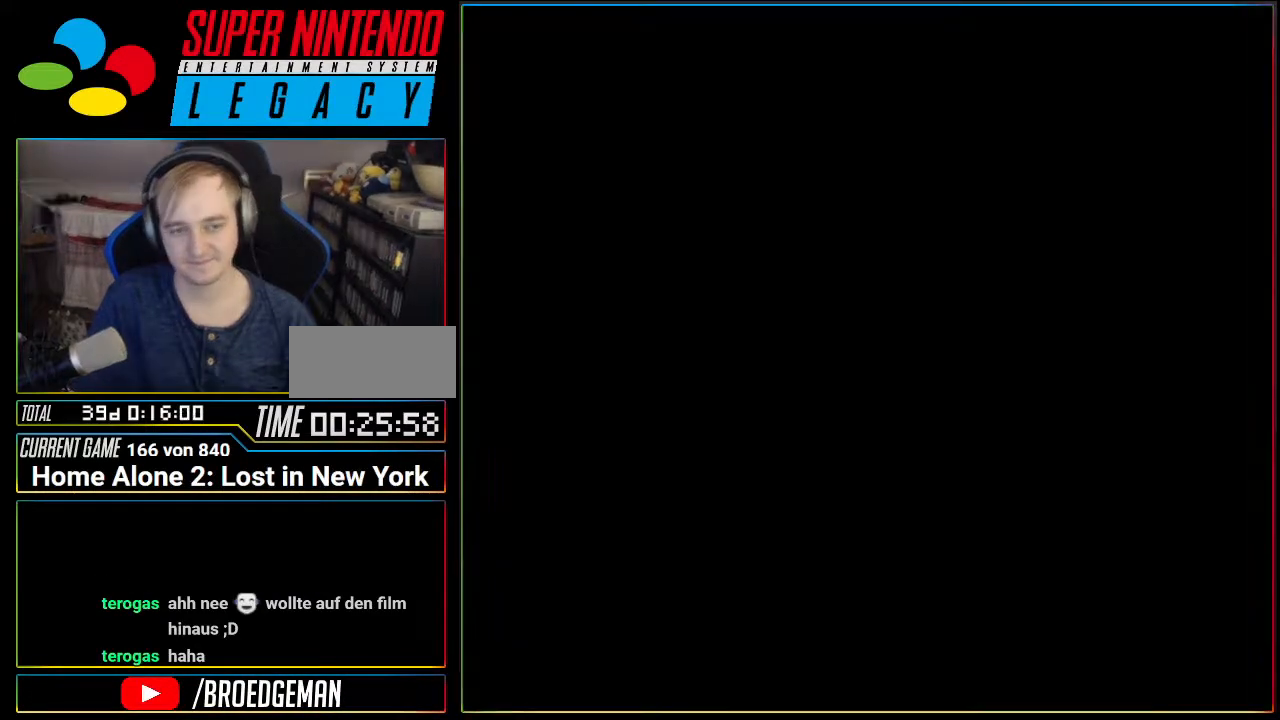
{"buttons": ["DPAD_RIGHT"], "events": [[217, "DPAD_RIGHT", "down"]]}
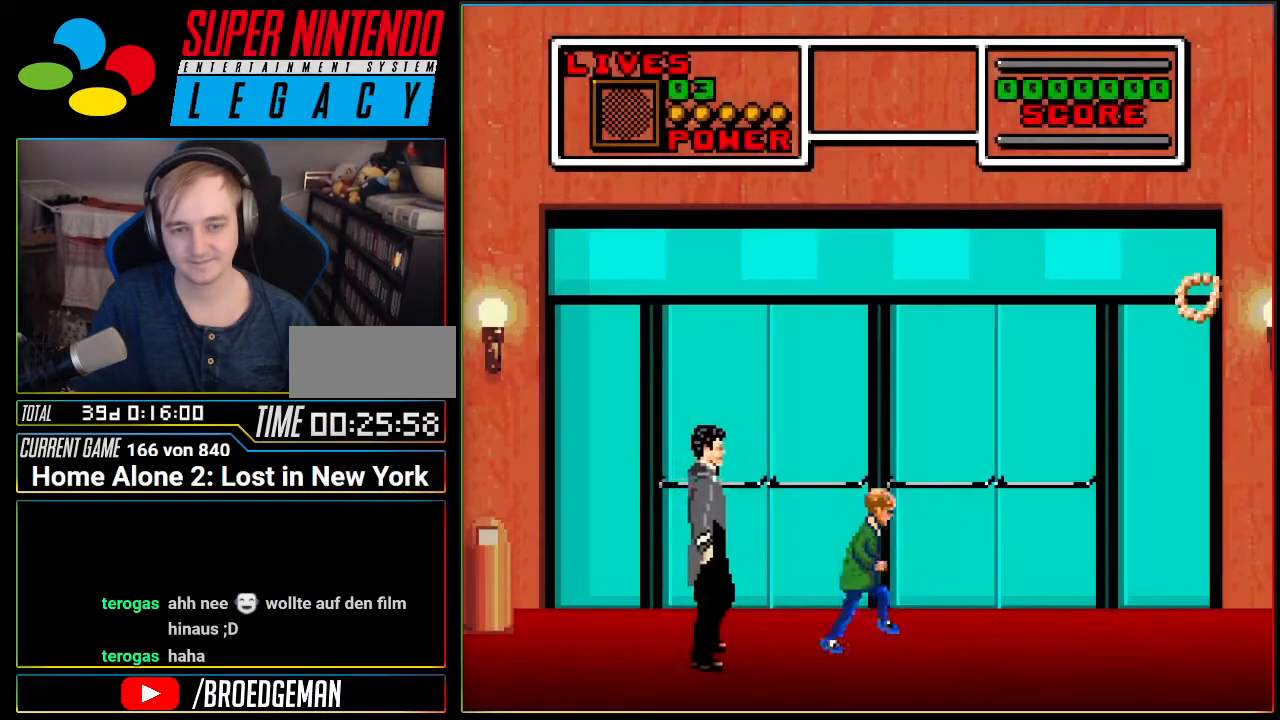
{"buttons": ["DPAD_RIGHT"], "events": []}
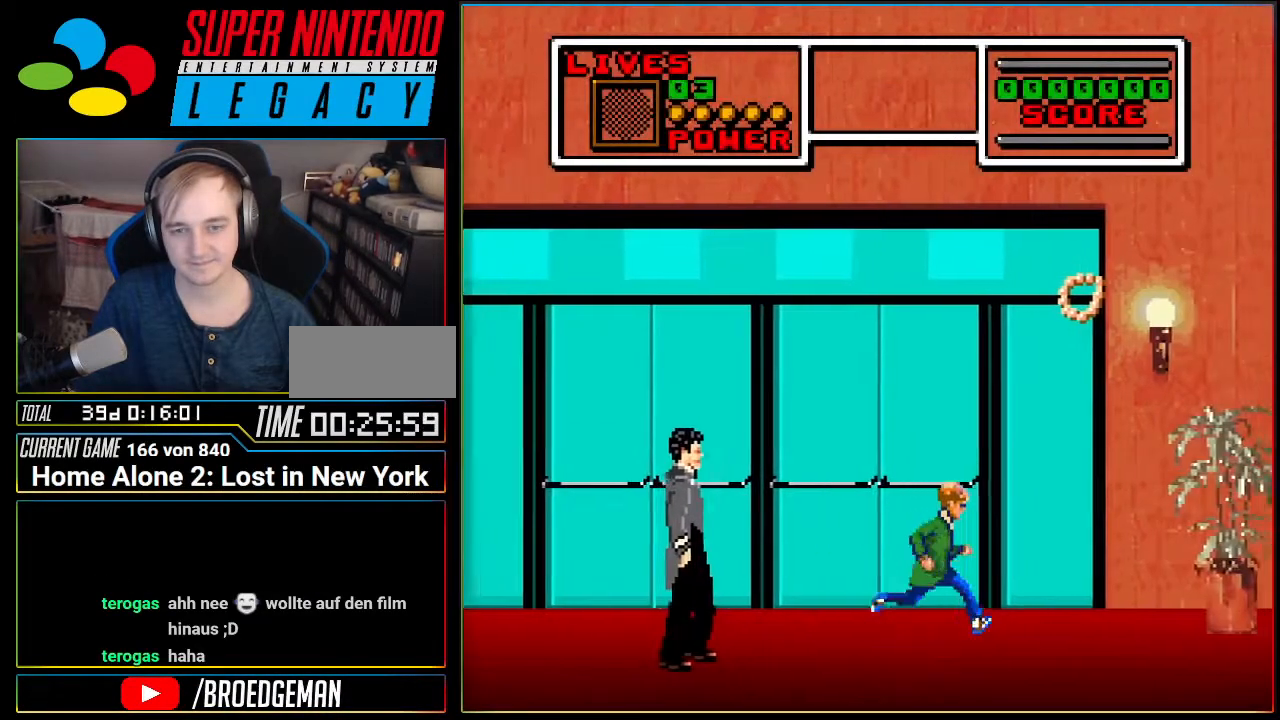
{"buttons": ["A", "DPAD_RIGHT"], "events": [[50, "A", "down"]]}
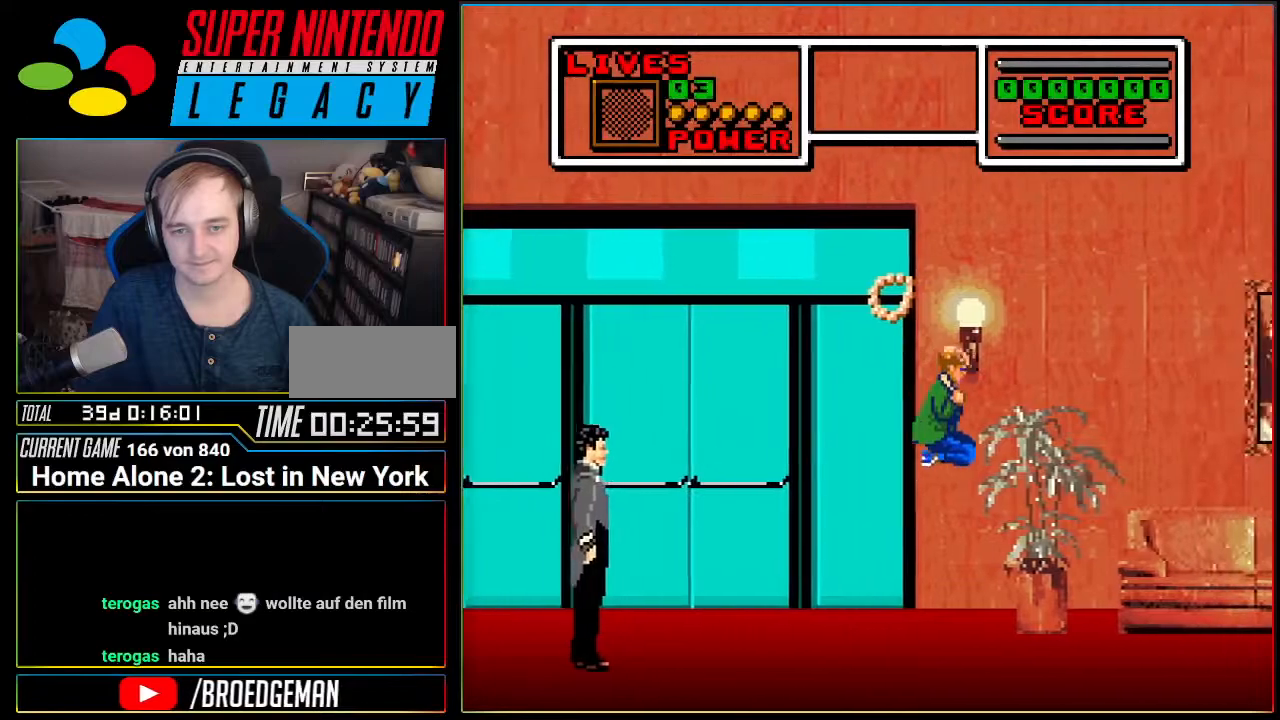
{"buttons": [], "events": [[167, "A", "up"], [234, "DPAD_RIGHT", "up"], [267, "A", "down"], [334, "A", "up"]]}
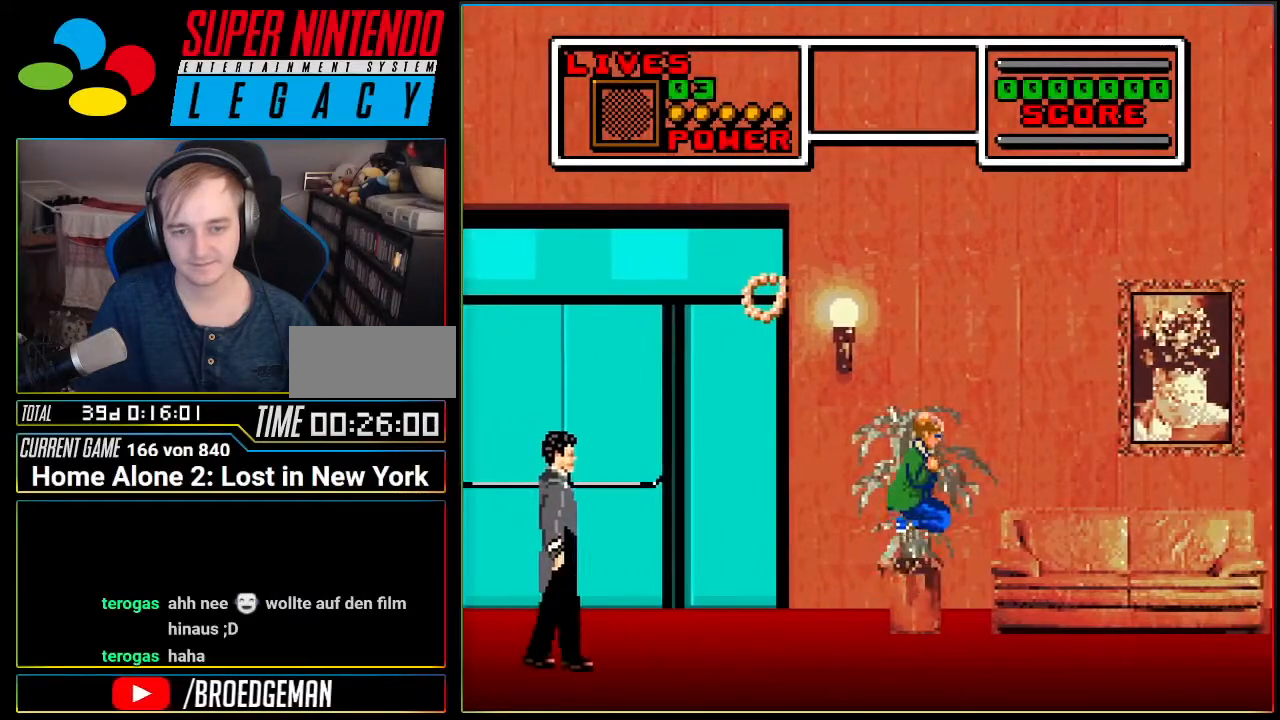
{"buttons": ["A"], "events": [[150, "DPAD_LEFT", "down"], [183, "A", "down"], [400, "DPAD_LEFT", "up"]]}
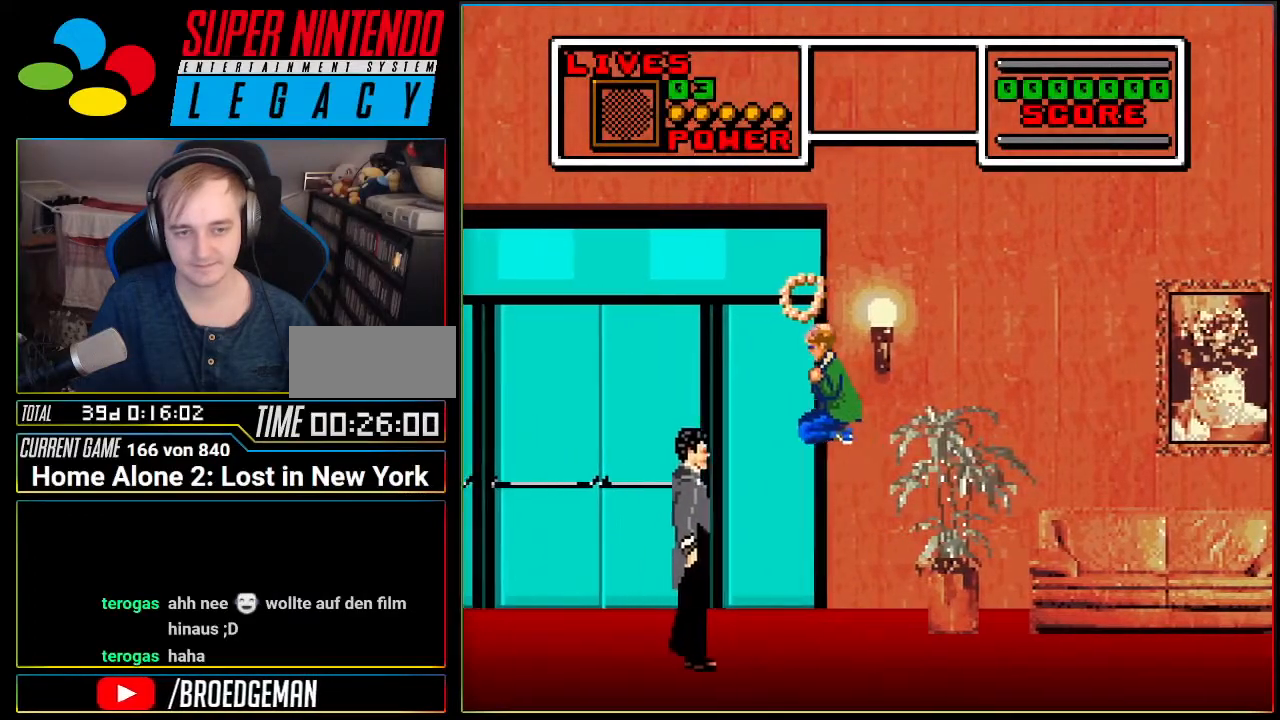
{"buttons": ["A", "DPAD_LEFT"], "events": [[17, "DPAD_RIGHT", "down"], [234, "A", "up"], [334, "DPAD_RIGHT", "up"], [401, "A", "down"], [401, "DPAD_LEFT", "down"]]}
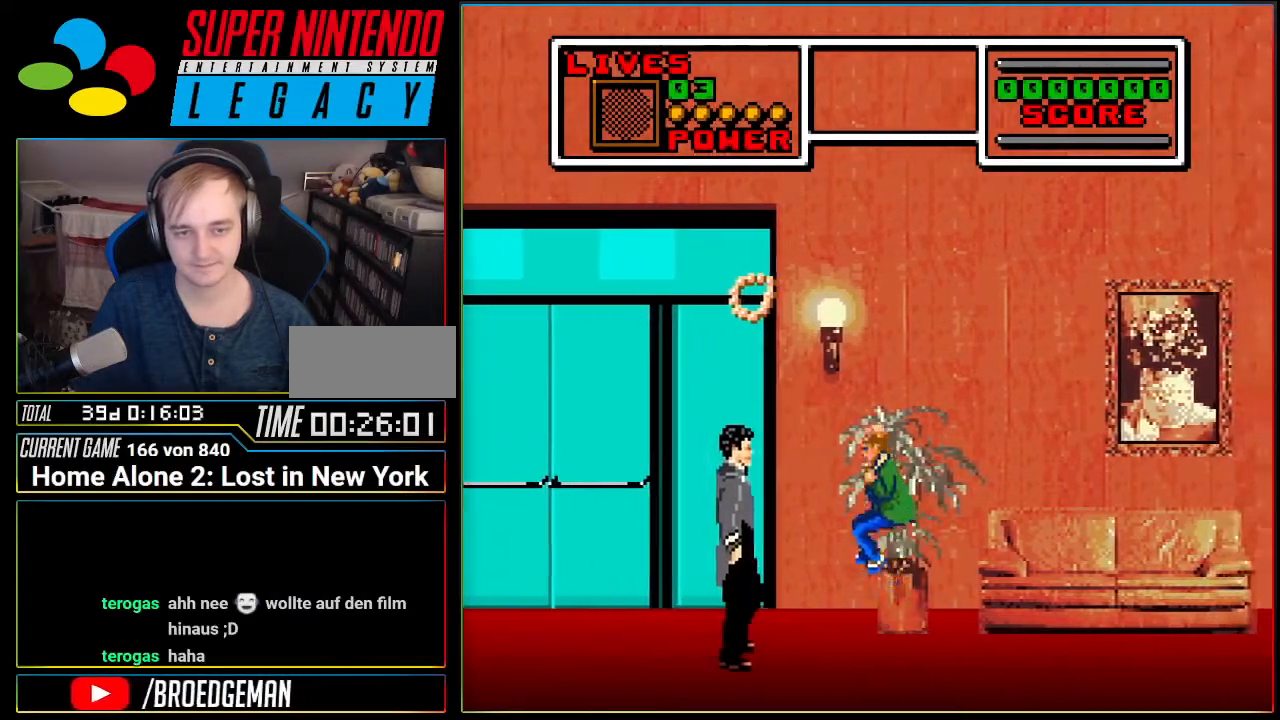
{"buttons": ["A", "DPAD_RIGHT"], "events": [[83, "DPAD_LEFT", "up"], [150, "DPAD_RIGHT", "down"]]}
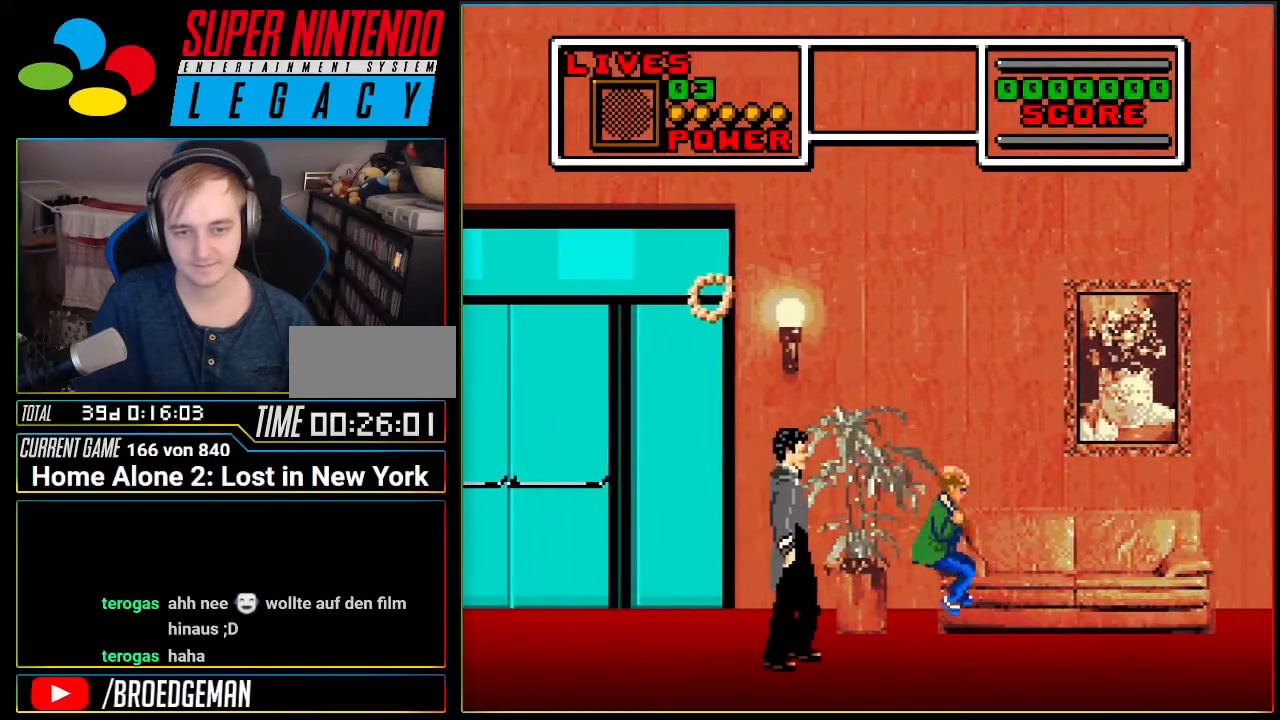
{"buttons": ["A", "DPAD_RIGHT"], "events": [[17, "A", "up"], [451, "A", "down"]]}
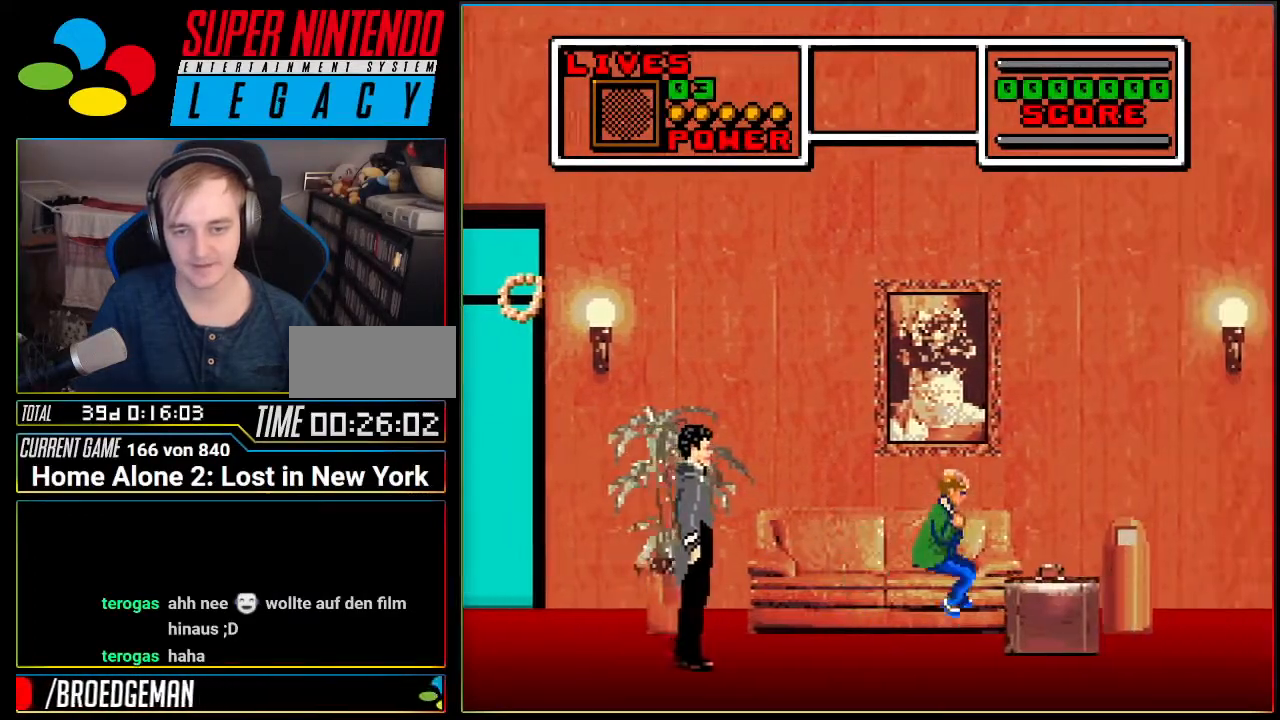
{"buttons": ["DPAD_RIGHT"], "events": [[417, "A", "up"]]}
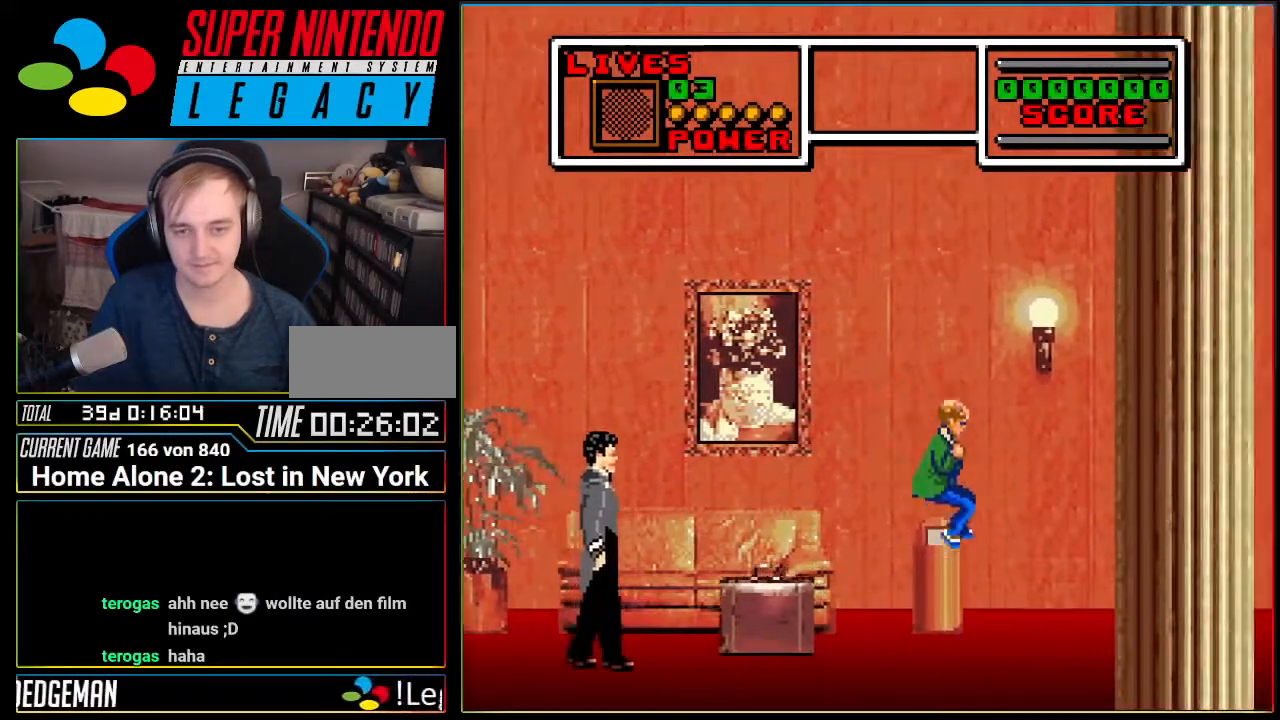
{"buttons": ["DPAD_RIGHT"], "events": []}